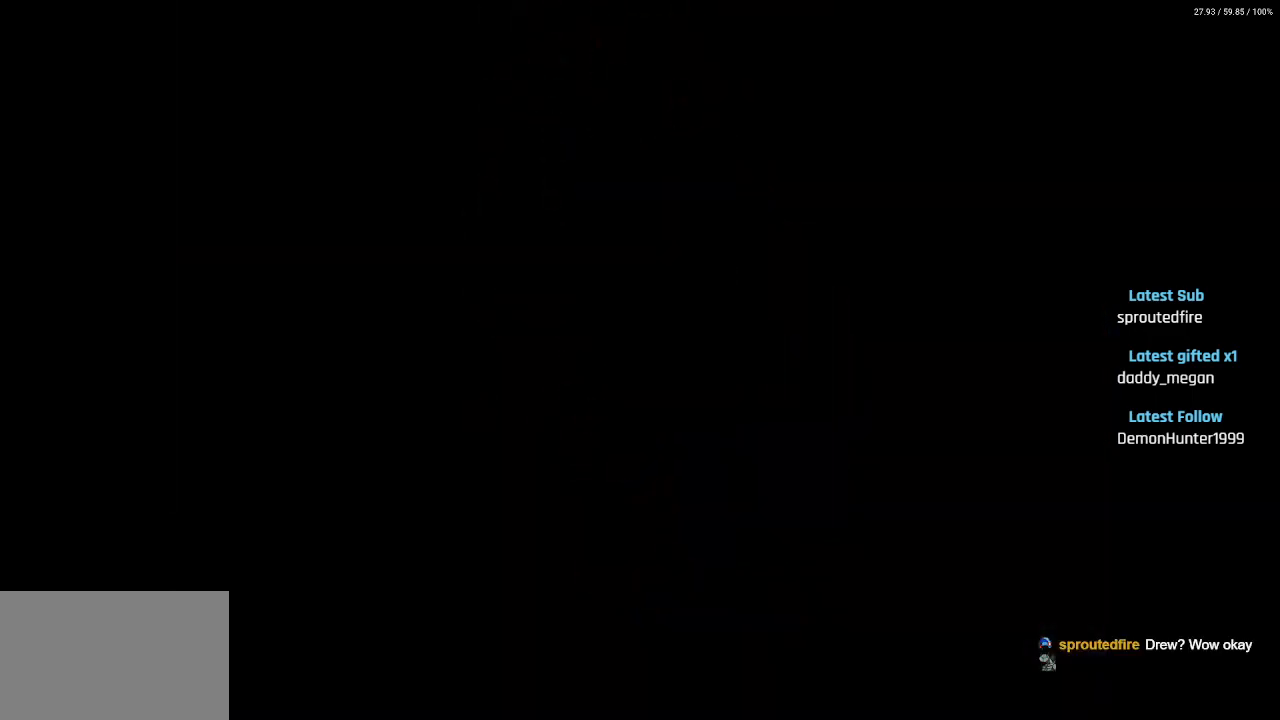
Gameplay with a controller (PlayStation layout); each line is a JSON object with the inputs held at the frame after it. "events" lists button and stick changes between this image and that frame as [ms after this image, input, new state], when the widget could be followed in between.
{"buttons": [], "left_stick": "center", "right_stick": "center", "events": []}
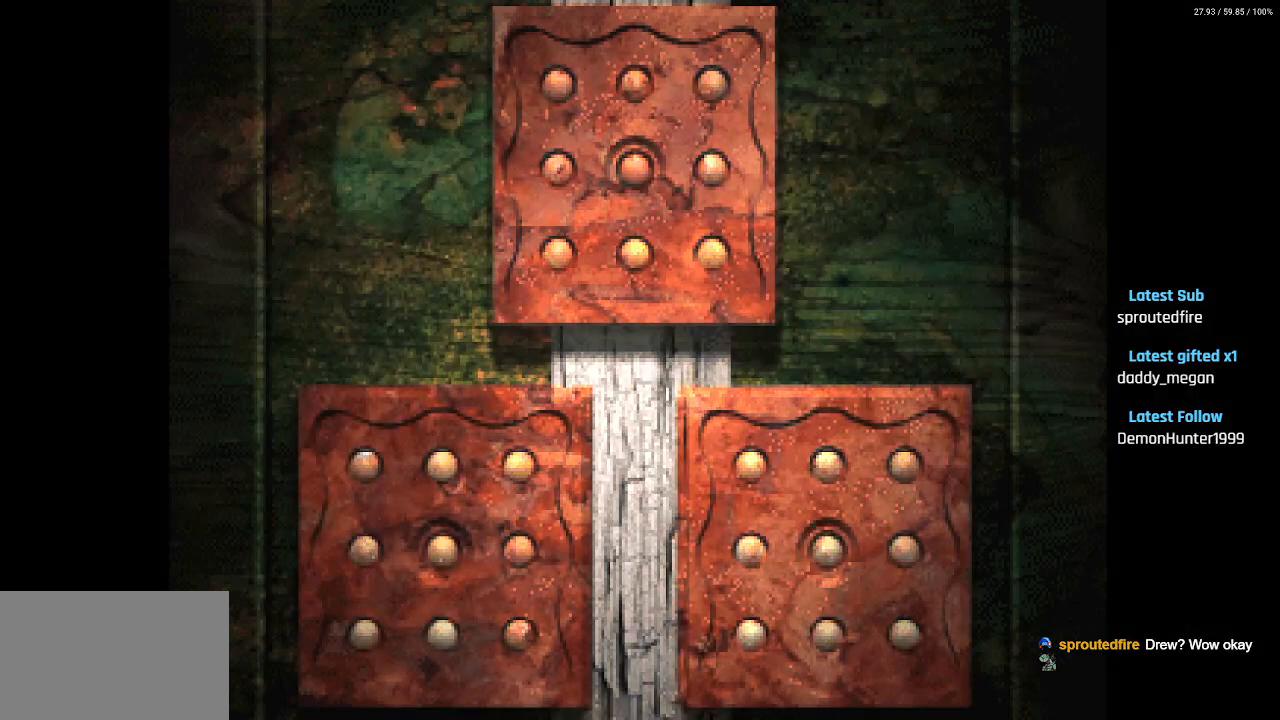
{"buttons": [], "left_stick": "center", "right_stick": "center", "events": []}
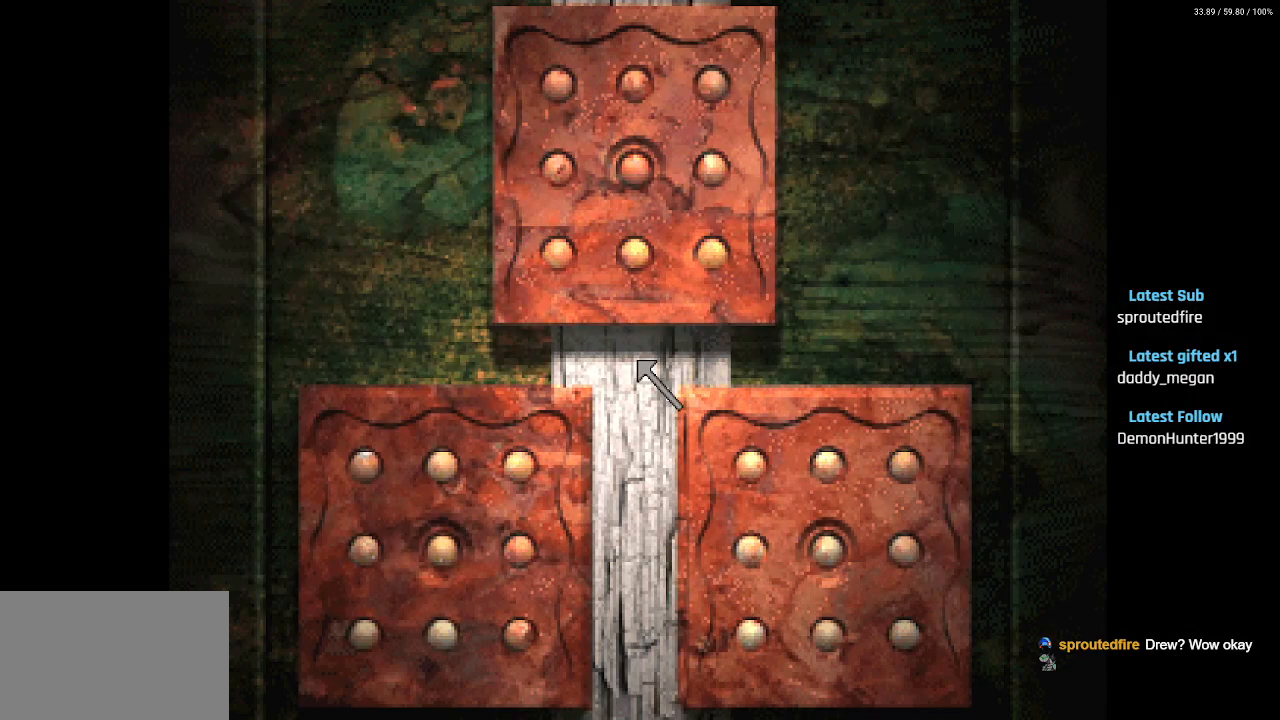
{"buttons": [], "left_stick": "center", "right_stick": "center", "events": []}
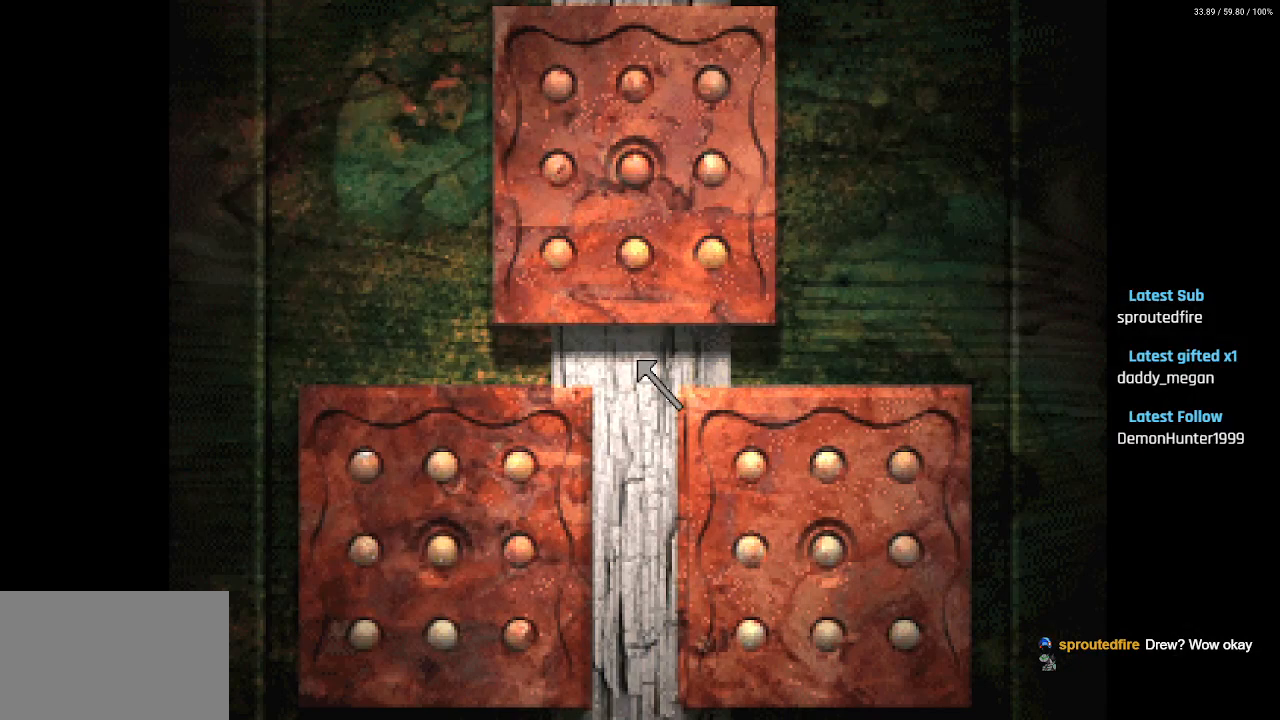
{"buttons": [], "left_stick": "center", "right_stick": "center", "events": []}
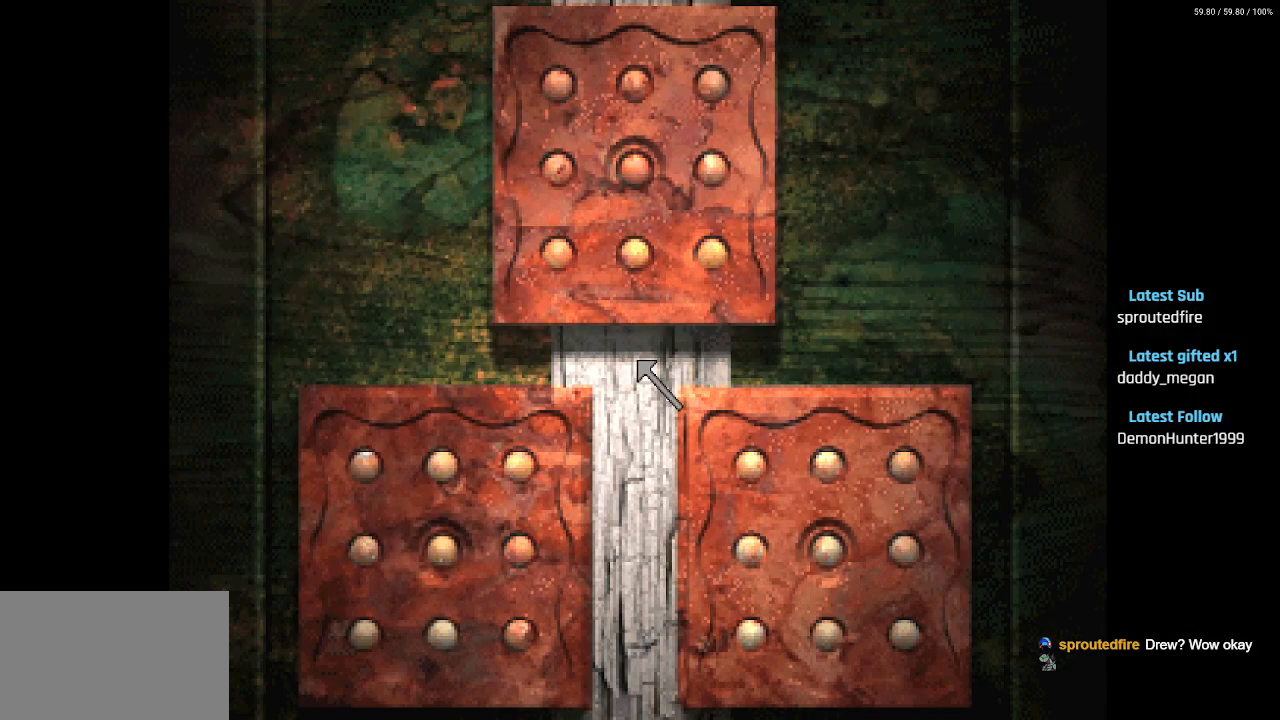
{"buttons": ["DPAD_UP"], "left_stick": "center", "right_stick": "center", "events": [[483, "DPAD_UP", "down"]]}
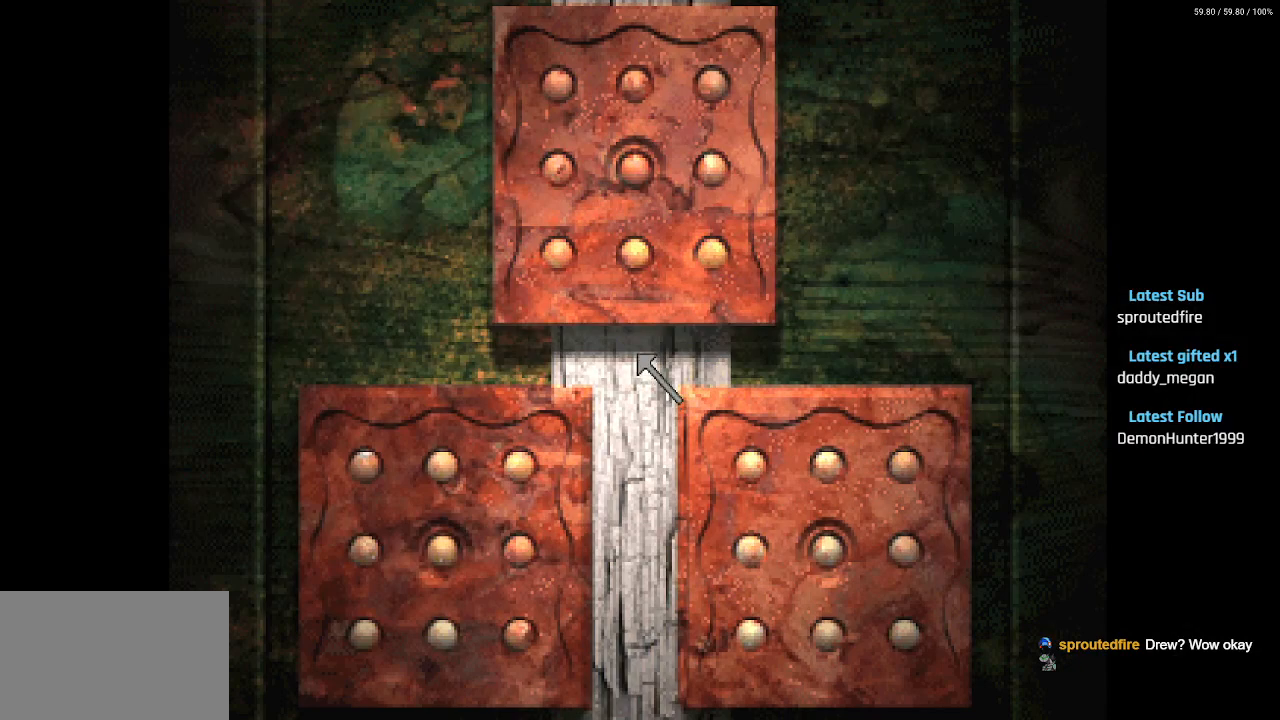
{"buttons": ["DPAD_UP"], "left_stick": "center", "right_stick": "center", "events": []}
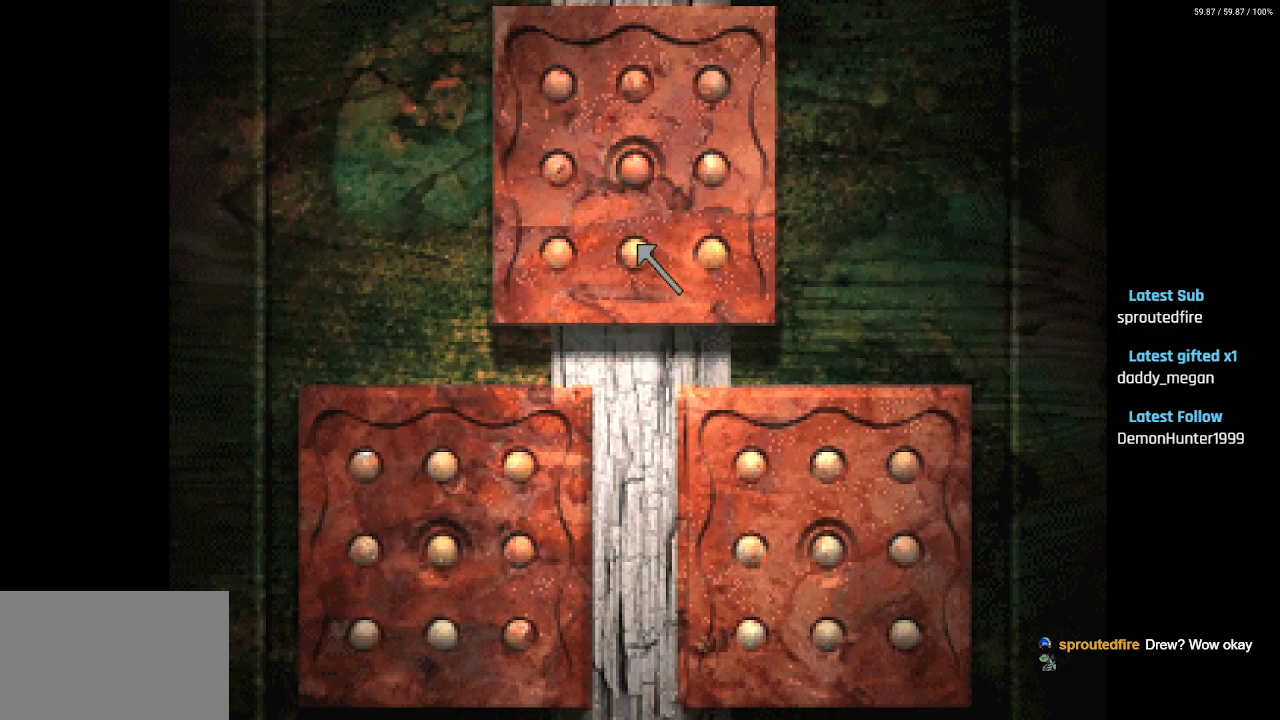
{"buttons": ["DPAD_UP"], "left_stick": "center", "right_stick": "center", "events": []}
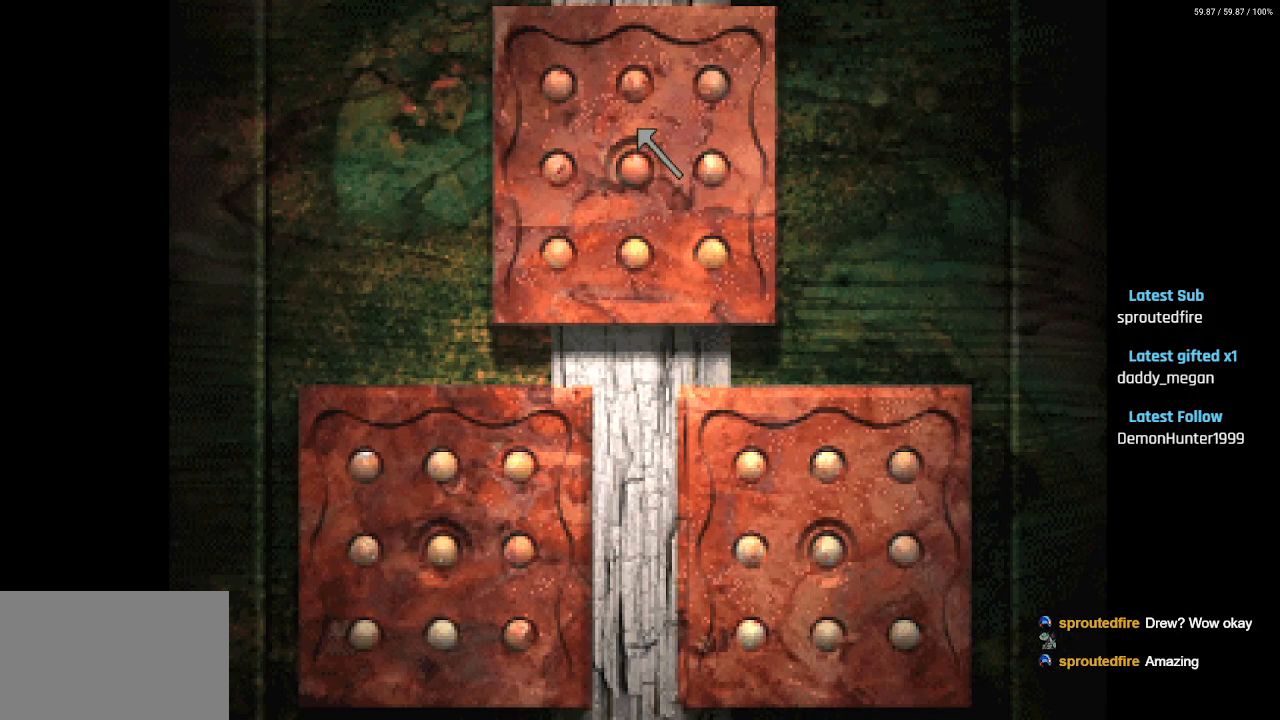
{"buttons": ["DPAD_UP"], "left_stick": "center", "right_stick": "center", "events": [[50, "DPAD_UP", "up"], [450, "DPAD_UP", "down"]]}
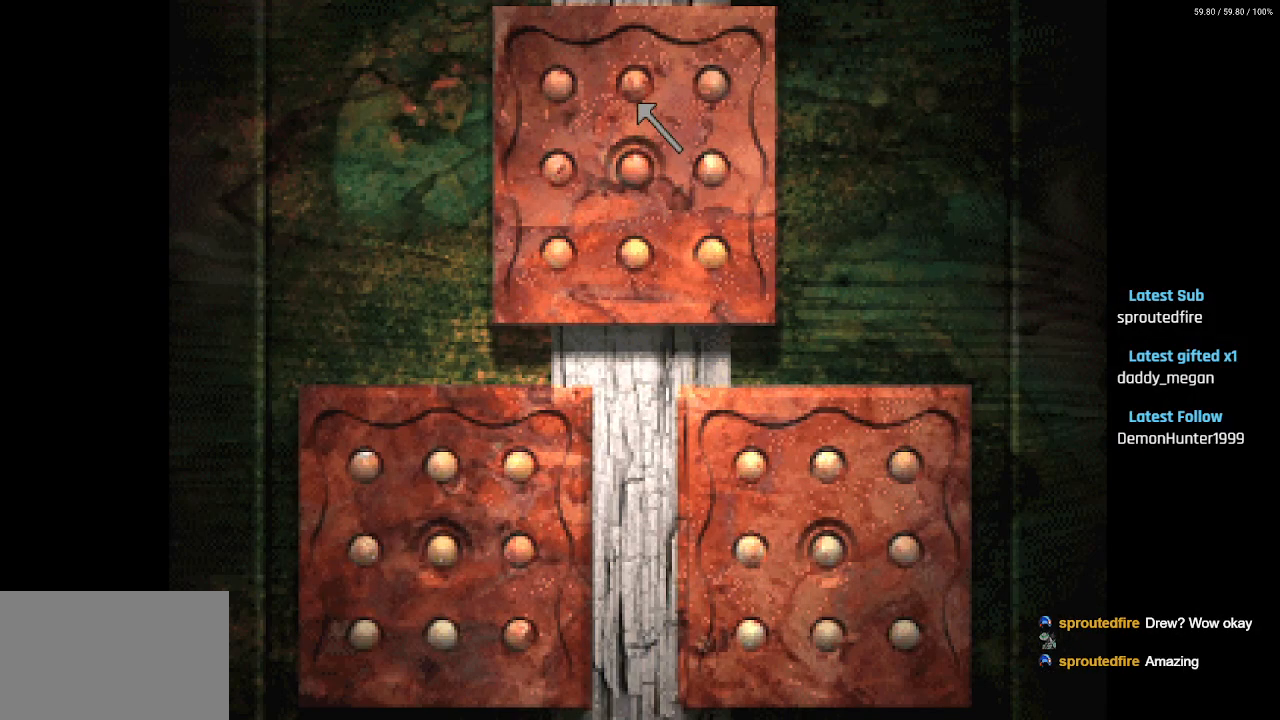
{"buttons": ["DPAD_DOWN"], "left_stick": "center", "right_stick": "center", "events": [[50, "DPAD_LEFT", "down"], [100, "DPAD_UP", "up"], [150, "DPAD_DOWN", "down"], [367, "DPAD_LEFT", "up"]]}
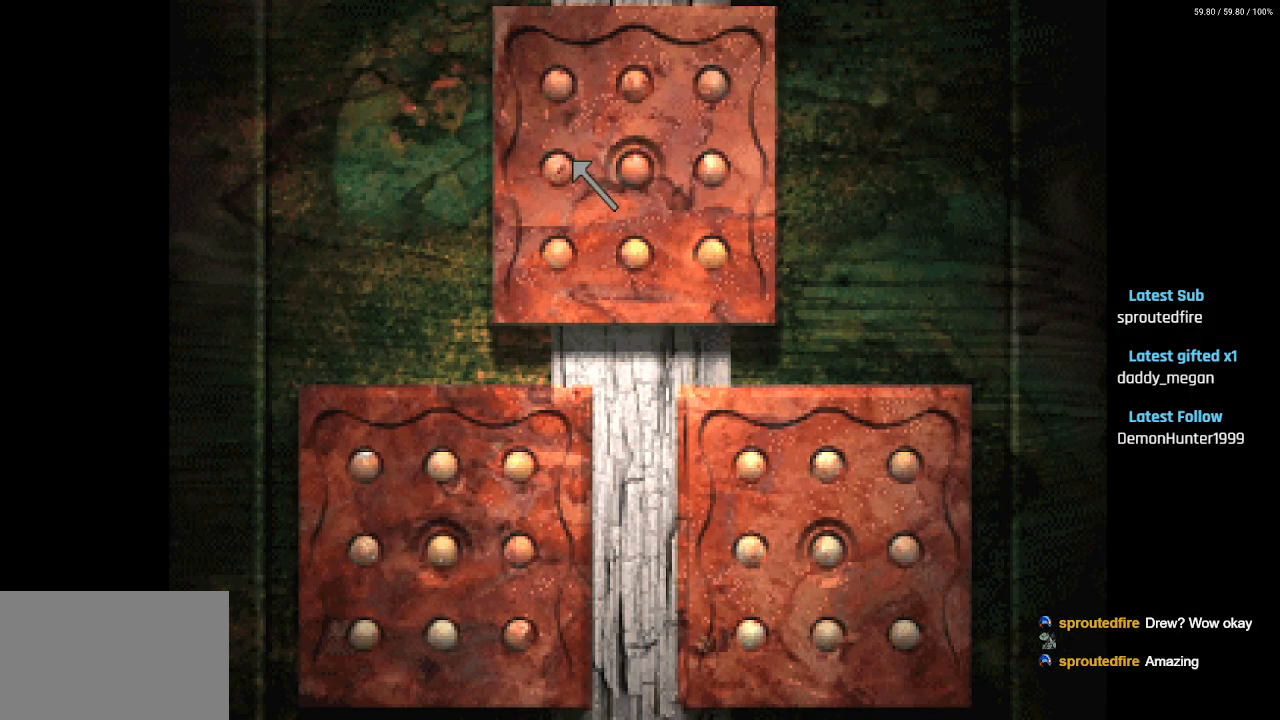
{"buttons": ["CROSS"], "left_stick": "center", "right_stick": "center", "events": [[183, "DPAD_LEFT", "down"], [283, "DPAD_LEFT", "up"], [400, "DPAD_DOWN", "up"], [433, "CROSS", "down"]]}
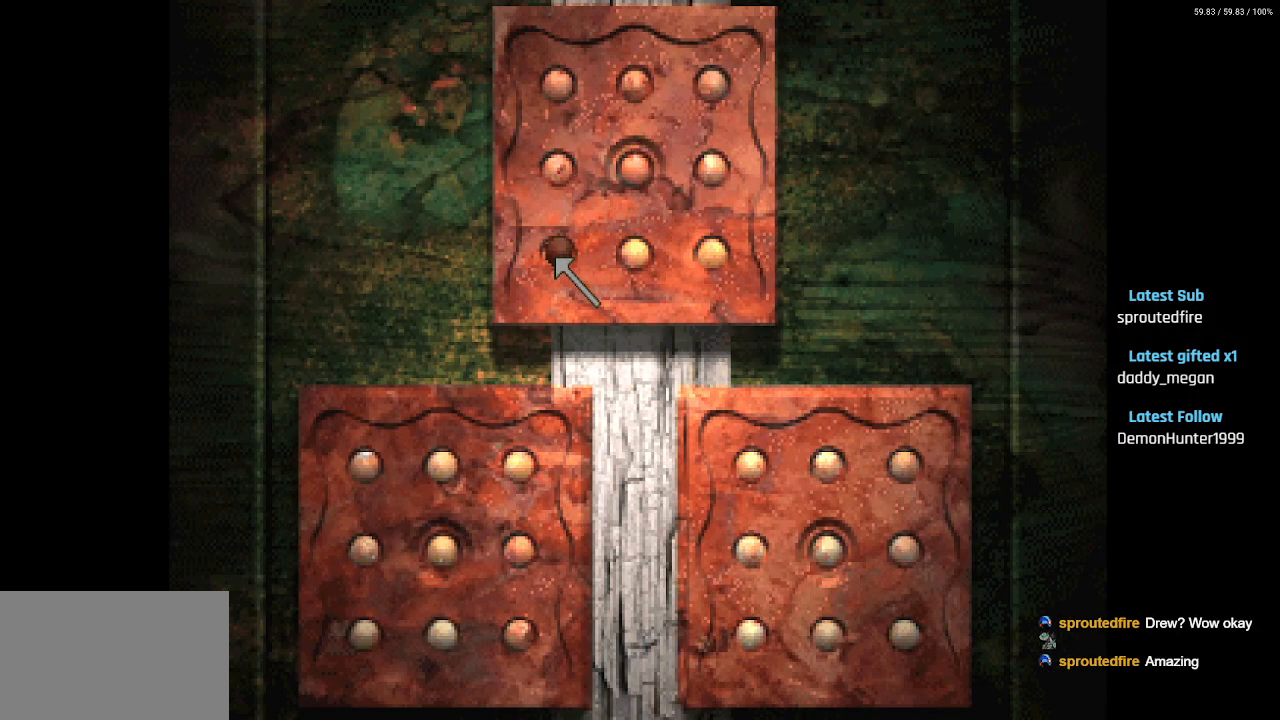
{"buttons": ["CROSS", "DPAD_UP"], "left_stick": "center", "right_stick": "center", "events": [[50, "CROSS", "up"], [50, "DPAD_UP", "down"], [467, "CROSS", "down"]]}
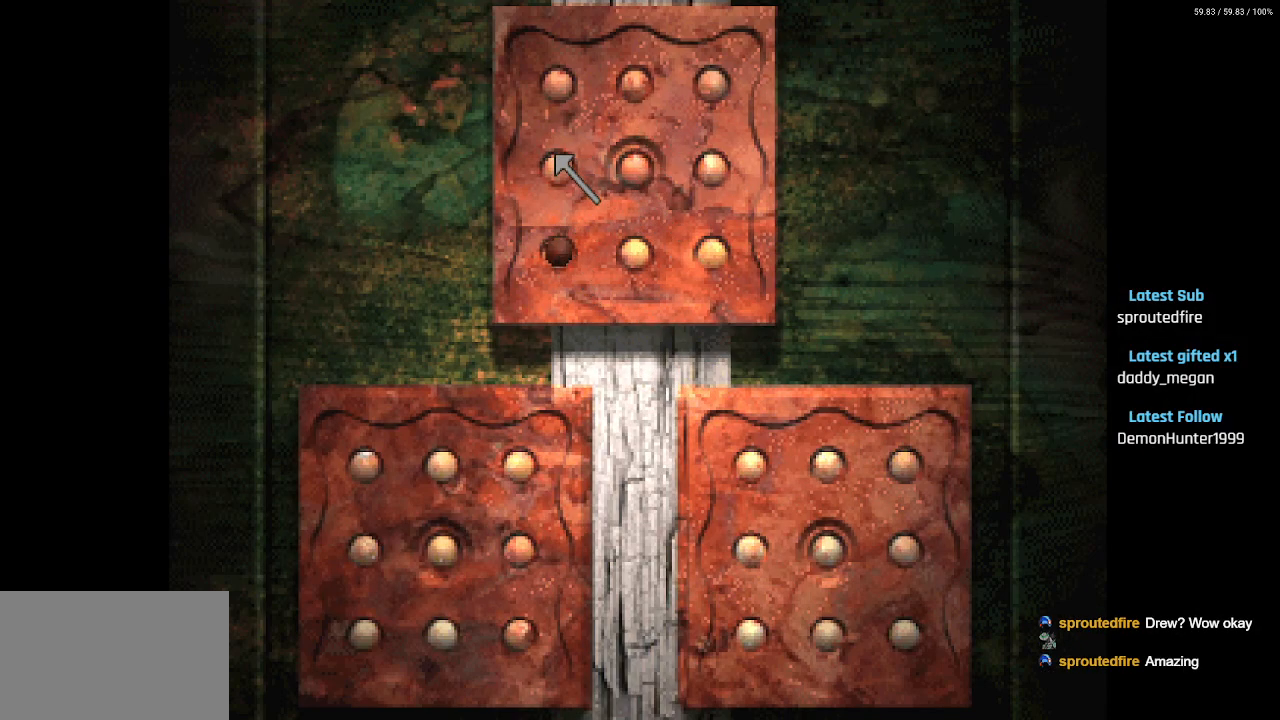
{"buttons": ["DPAD_RIGHT"], "left_stick": "center", "right_stick": "center", "events": [[83, "CROSS", "up"], [300, "DPAD_RIGHT", "down"], [317, "CROSS", "down"], [333, "DPAD_UP", "up"], [417, "CROSS", "up"]]}
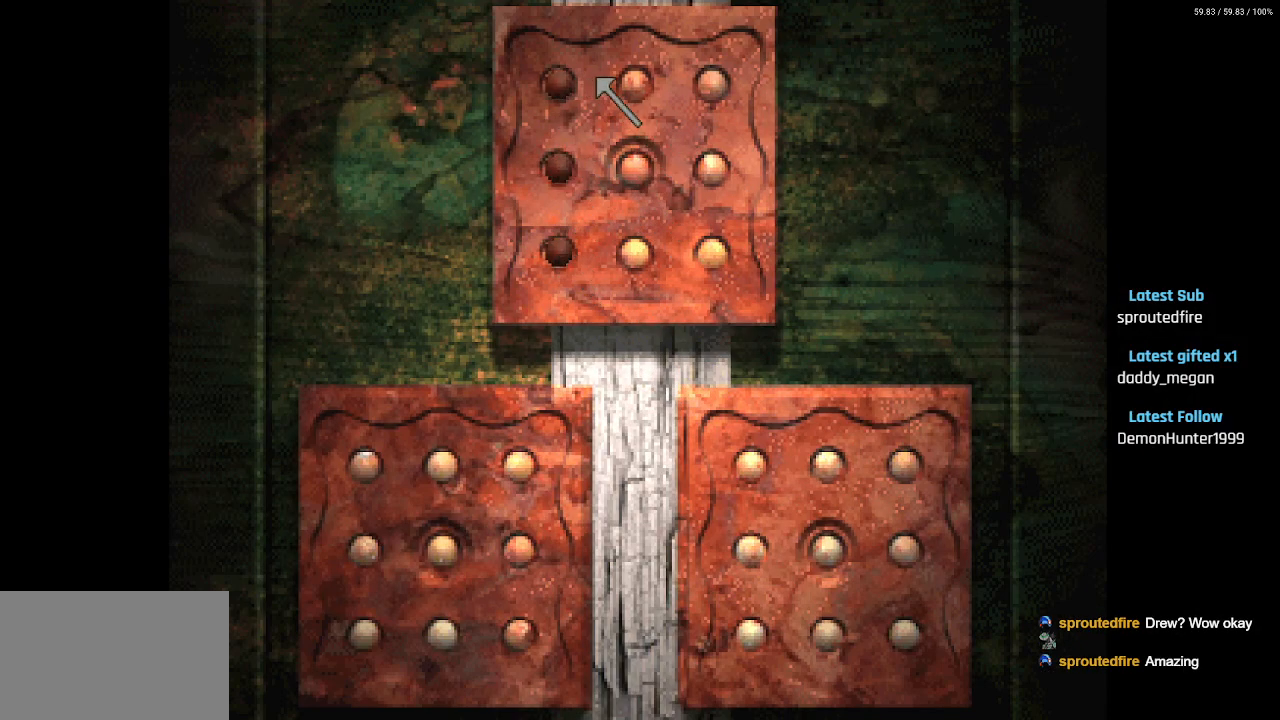
{"buttons": ["CROSS", "DPAD_DOWN", "DPAD_RIGHT"], "left_stick": "center", "right_stick": "center", "events": [[150, "CROSS", "down"], [267, "CROSS", "up"], [483, "CROSS", "down"], [483, "DPAD_DOWN", "down"]]}
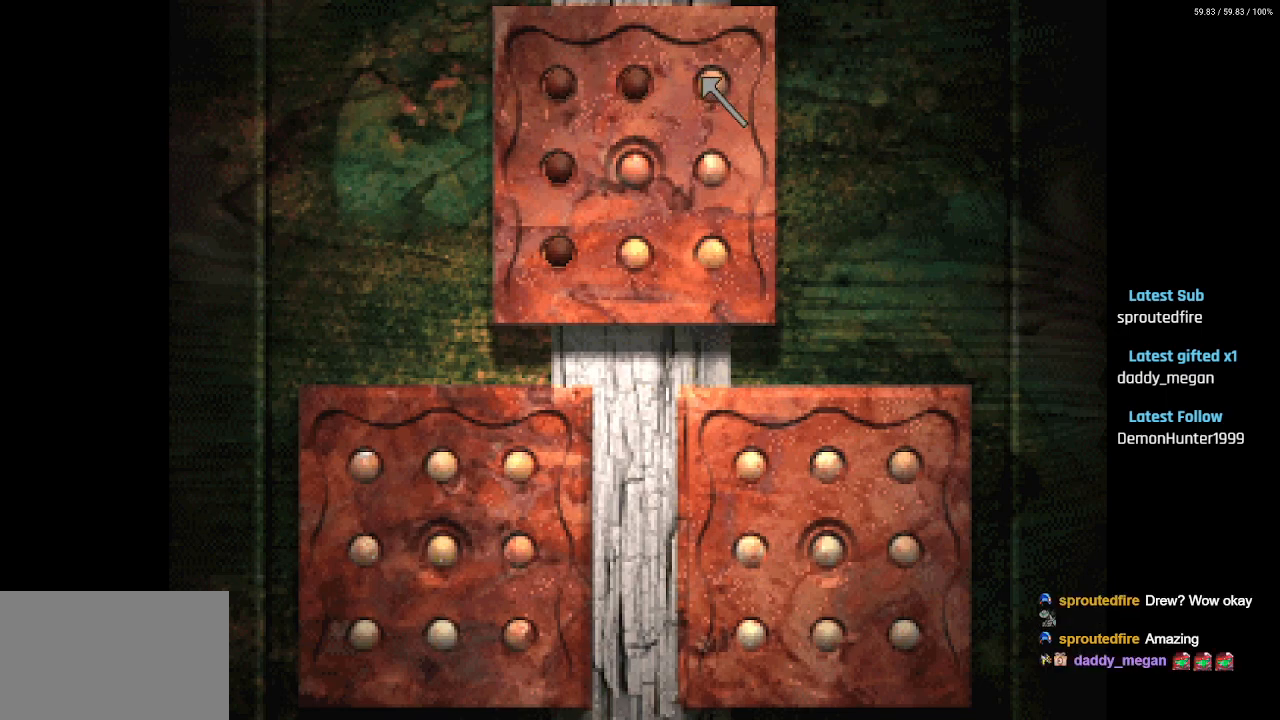
{"buttons": ["DPAD_DOWN"], "left_stick": "center", "right_stick": "center", "events": [[33, "DPAD_RIGHT", "up"], [83, "CROSS", "up"], [367, "CROSS", "down"], [500, "CROSS", "up"]]}
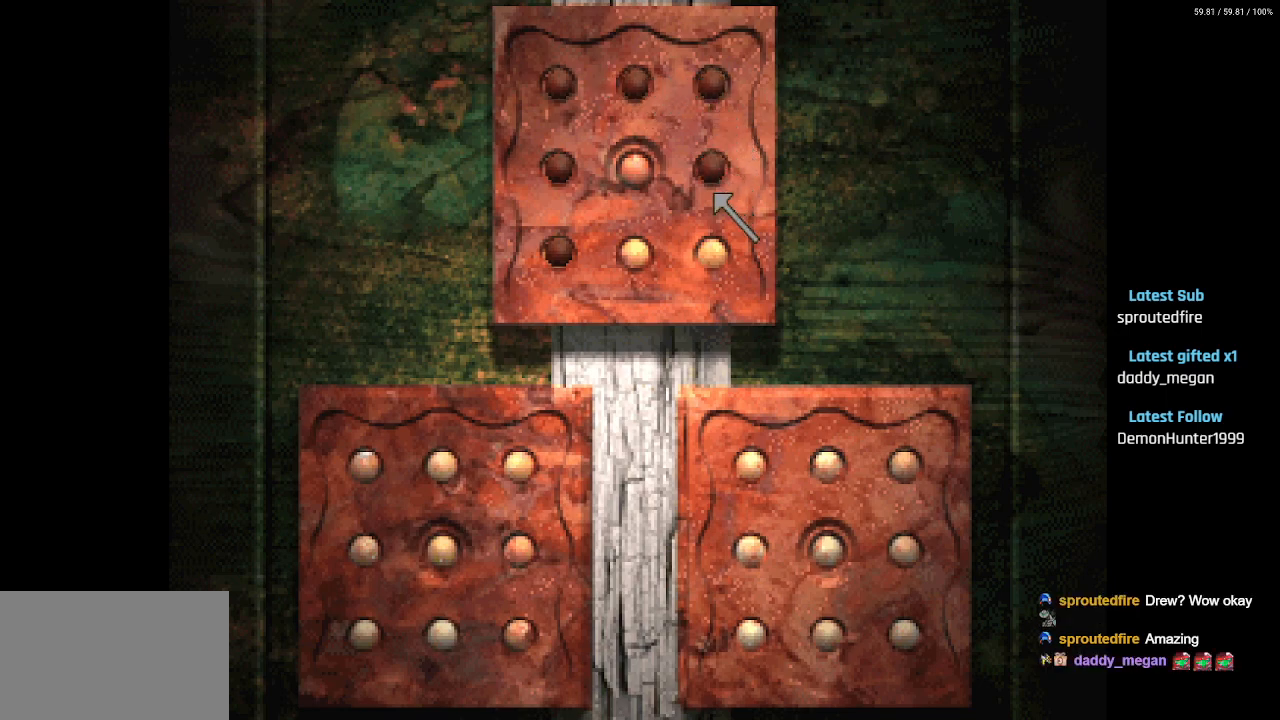
{"buttons": ["DPAD_DOWN"], "left_stick": "center", "right_stick": "center", "events": [[217, "CROSS", "down"], [367, "CROSS", "up"]]}
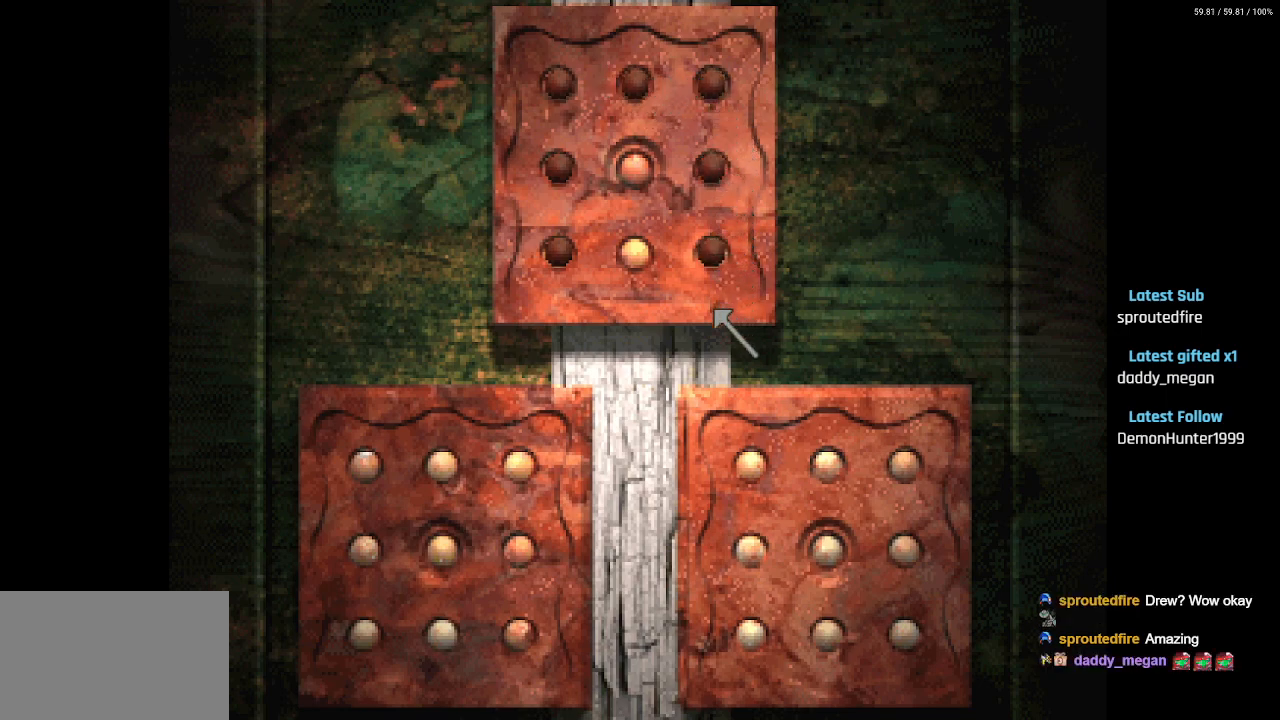
{"buttons": ["DPAD_DOWN", "DPAD_LEFT"], "left_stick": "center", "right_stick": "center", "events": [[83, "DPAD_LEFT", "down"]]}
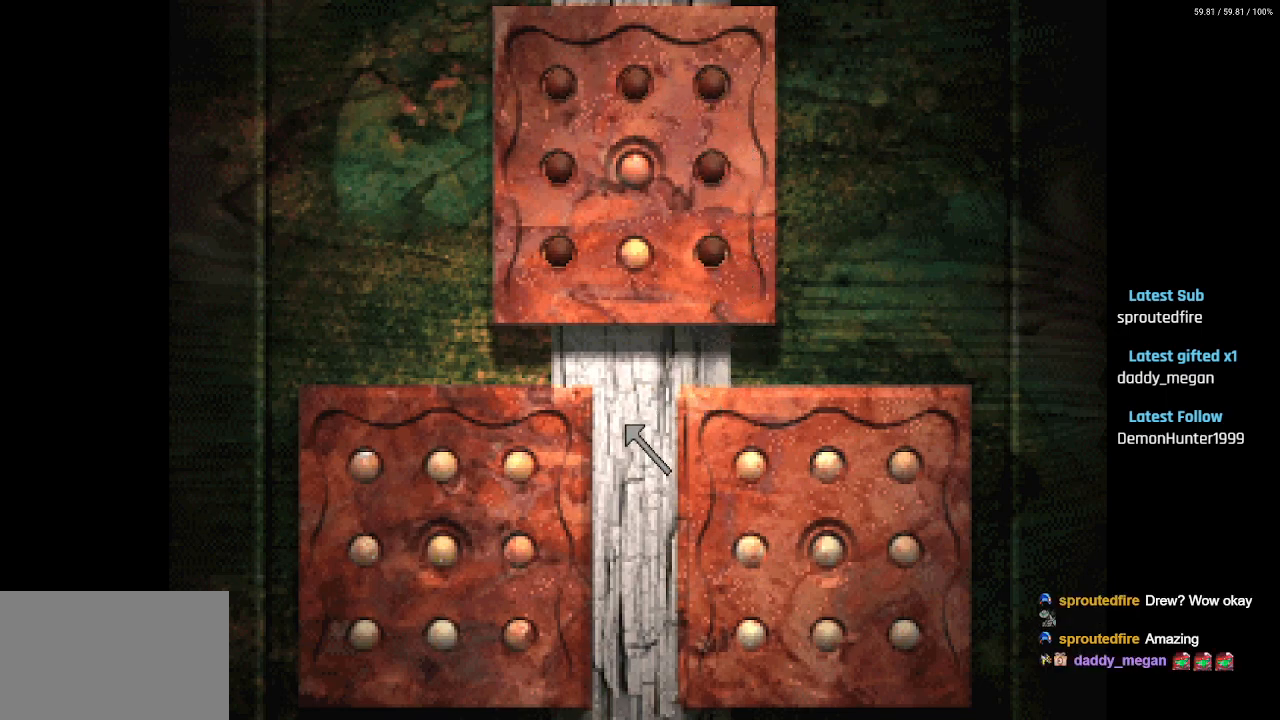
{"buttons": ["DPAD_LEFT"], "left_stick": "center", "right_stick": "center", "events": [[233, "DPAD_DOWN", "up"]]}
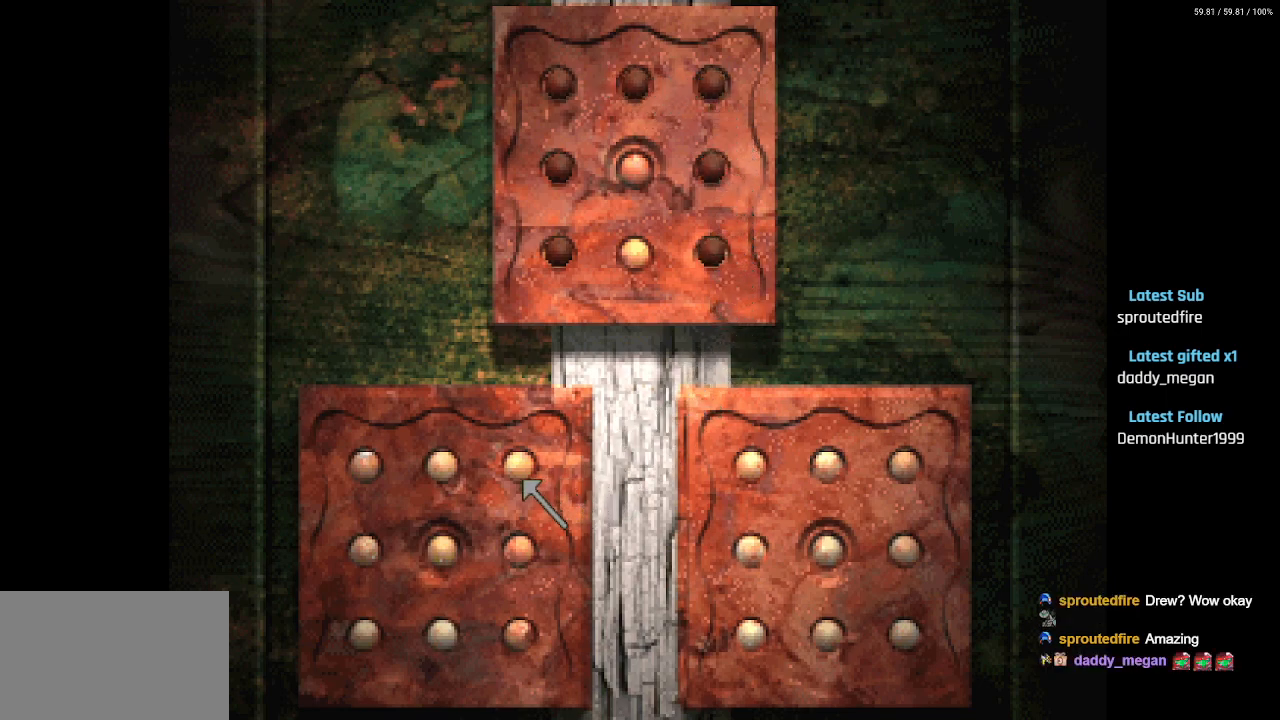
{"buttons": ["CROSS", "DPAD_DOWN"], "left_stick": "center", "right_stick": "center", "events": [[200, "DPAD_UP", "down"], [317, "DPAD_UP", "up"], [333, "DPAD_DOWN", "down"], [417, "CROSS", "down"], [467, "DPAD_LEFT", "up"]]}
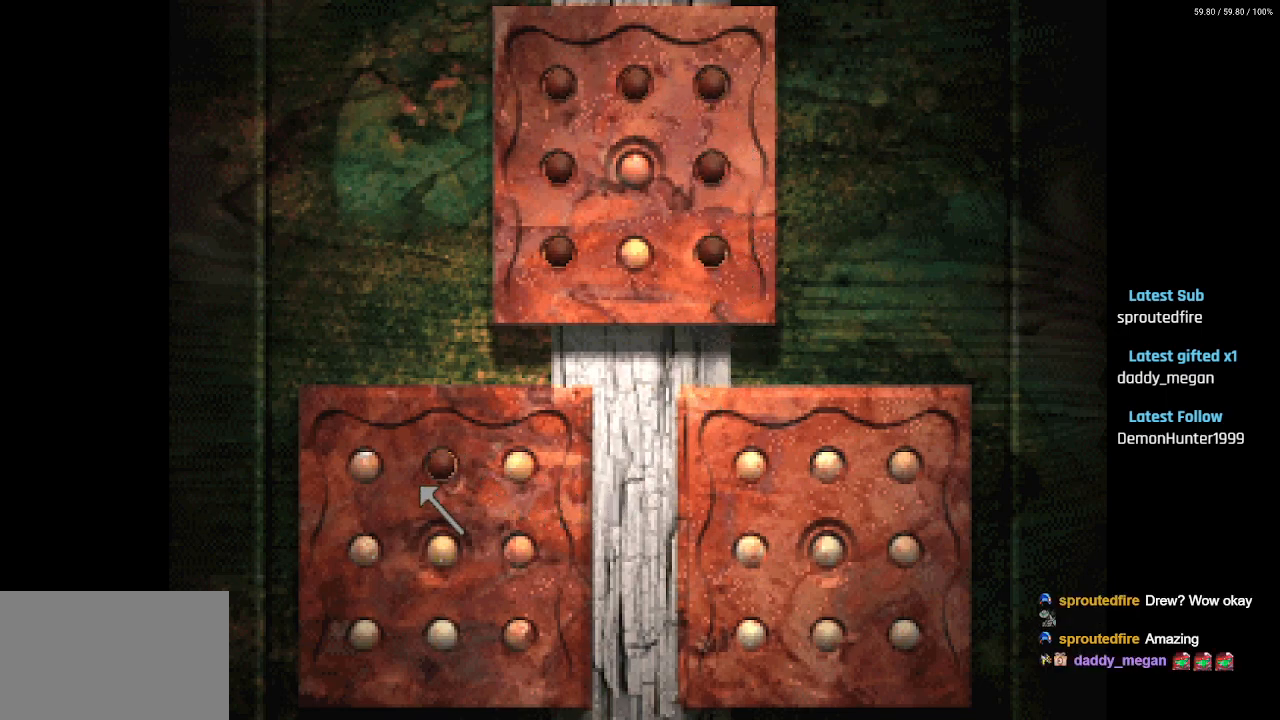
{"buttons": ["DPAD_DOWN", "DPAD_RIGHT"], "left_stick": "center", "right_stick": "center", "events": [[33, "CROSS", "up"], [250, "DPAD_RIGHT", "down"], [283, "CROSS", "down"], [283, "DPAD_RIGHT", "up"], [400, "CROSS", "up"], [433, "DPAD_RIGHT", "down"]]}
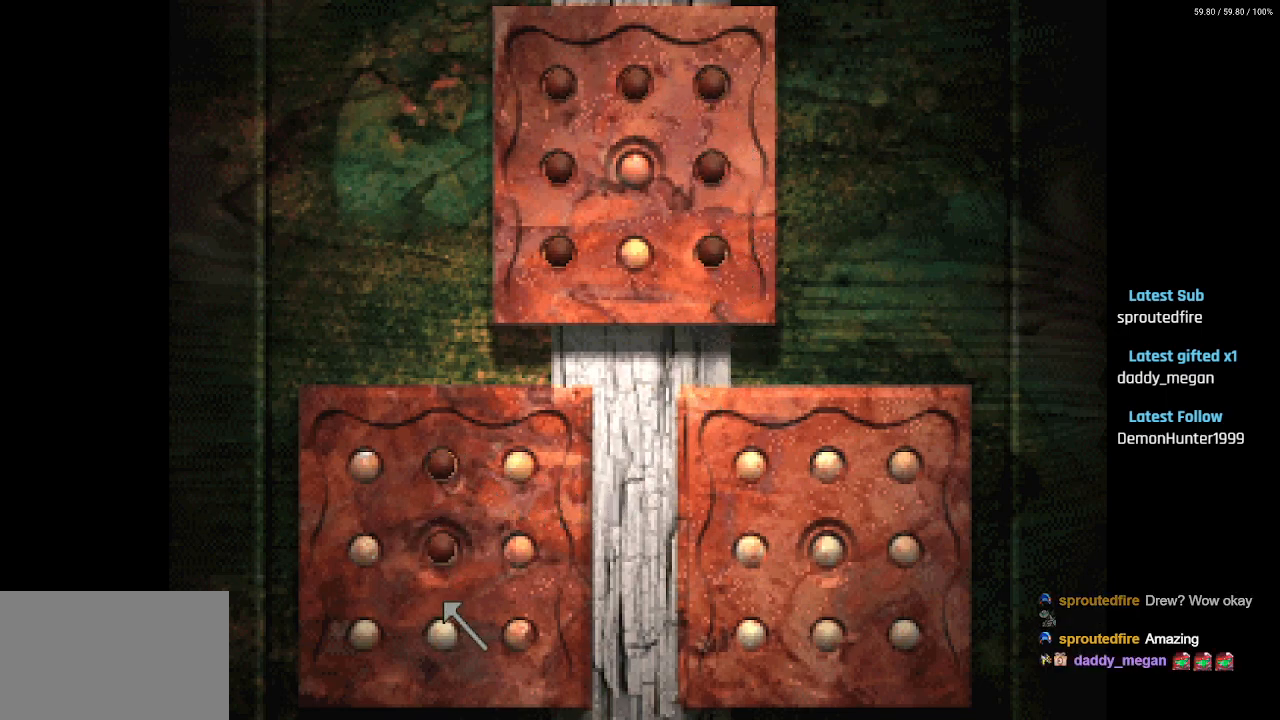
{"buttons": ["DPAD_UP", "DPAD_RIGHT"], "left_stick": "center", "right_stick": "center", "events": [[33, "DPAD_RIGHT", "up"], [117, "CROSS", "down"], [217, "DPAD_LEFT", "down"], [233, "CROSS", "up"], [233, "DPAD_DOWN", "up"], [233, "DPAD_LEFT", "up"], [233, "DPAD_UP", "down"], [433, "DPAD_RIGHT", "down"]]}
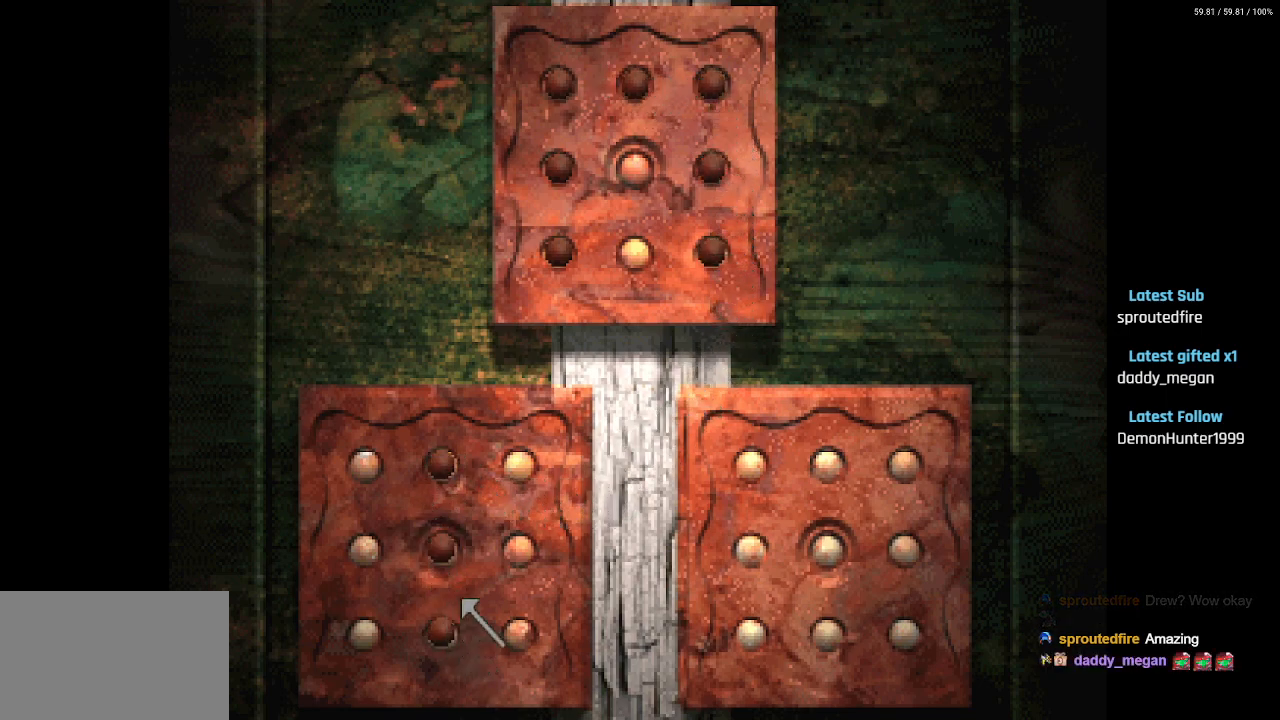
{"buttons": ["DPAD_LEFT"], "left_stick": "center", "right_stick": "center", "events": [[217, "DPAD_RIGHT", "up"], [233, "DPAD_LEFT", "down"], [233, "DPAD_UP", "up"], [267, "CROSS", "down"], [383, "CROSS", "up"]]}
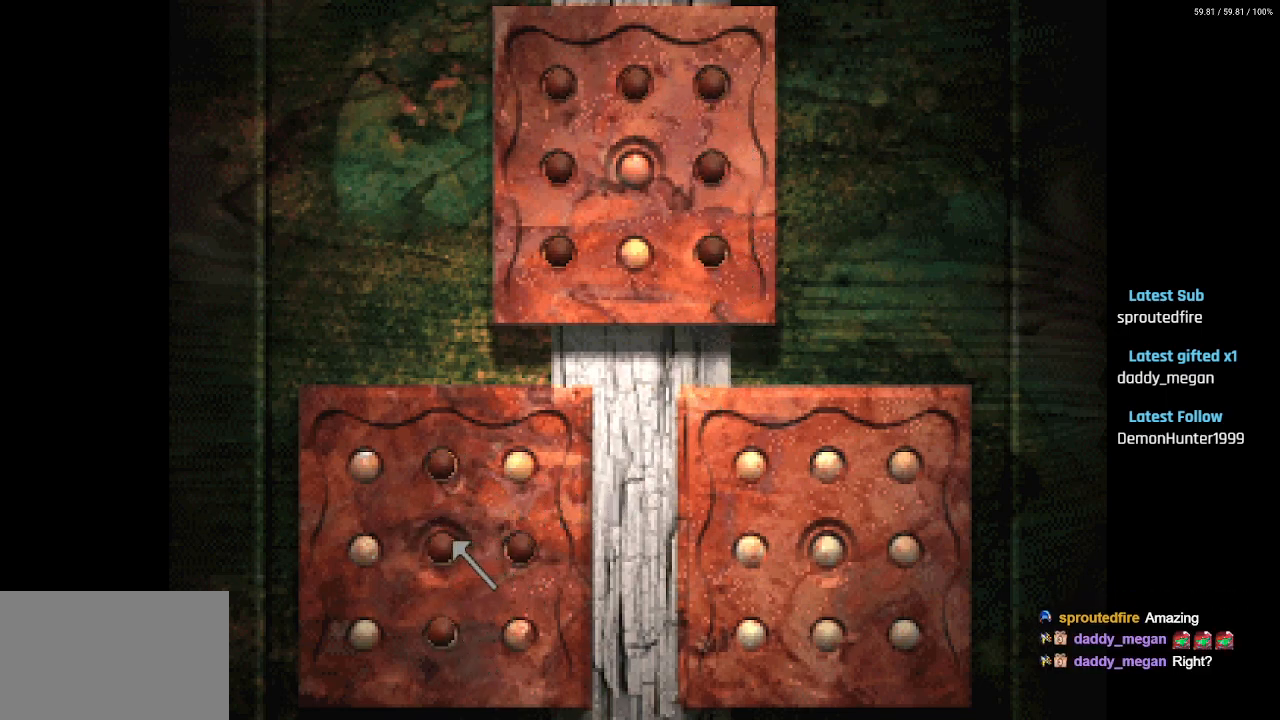
{"buttons": ["CROSS", "DPAD_RIGHT"], "left_stick": "center", "right_stick": "center", "events": [[400, "CROSS", "down"], [417, "DPAD_DOWN", "down"], [433, "DPAD_DOWN", "up"], [433, "DPAD_LEFT", "up"], [433, "DPAD_RIGHT", "down"]]}
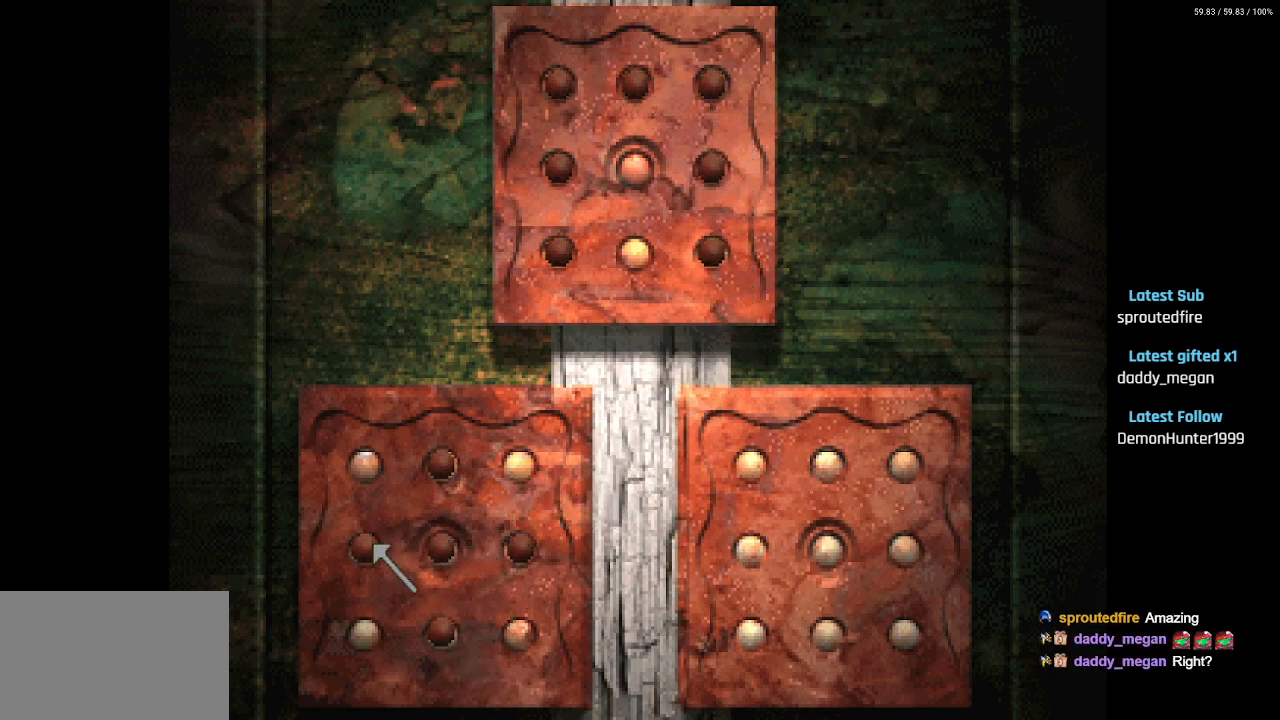
{"buttons": ["DPAD_RIGHT"], "left_stick": "center", "right_stick": "center", "events": [[33, "CROSS", "up"]]}
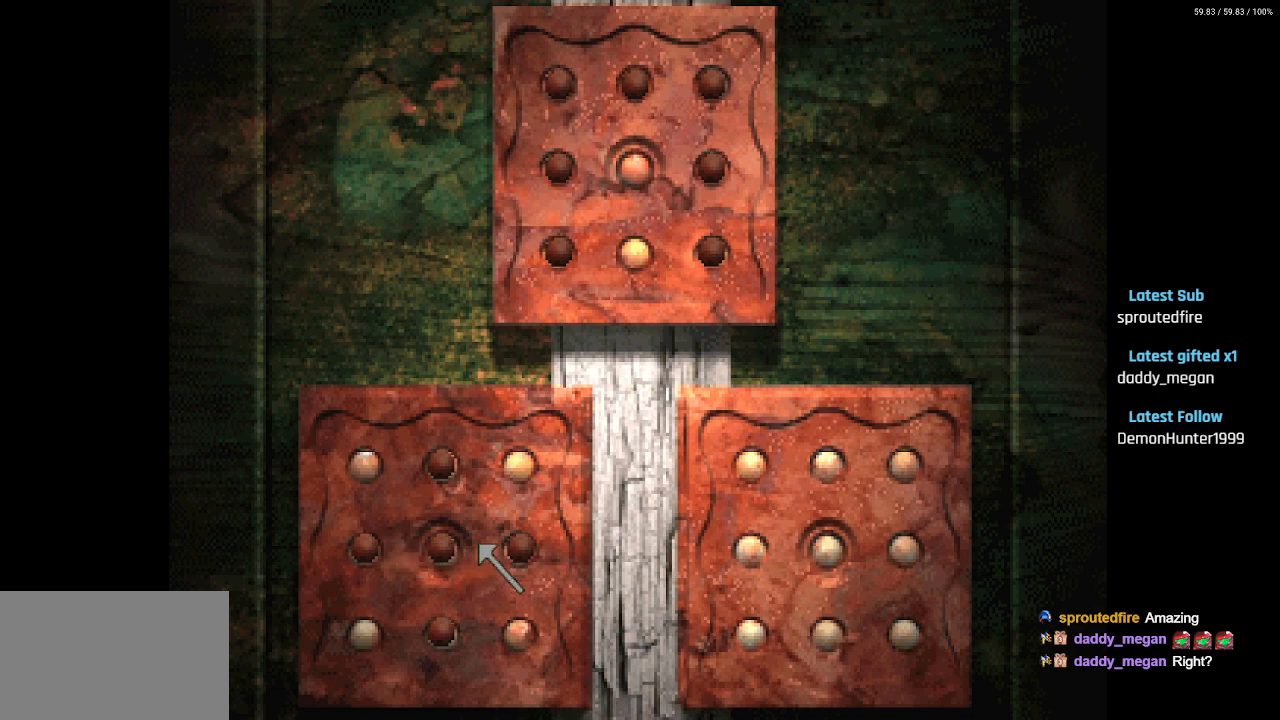
{"buttons": ["DPAD_RIGHT"], "left_stick": "center", "right_stick": "center", "events": []}
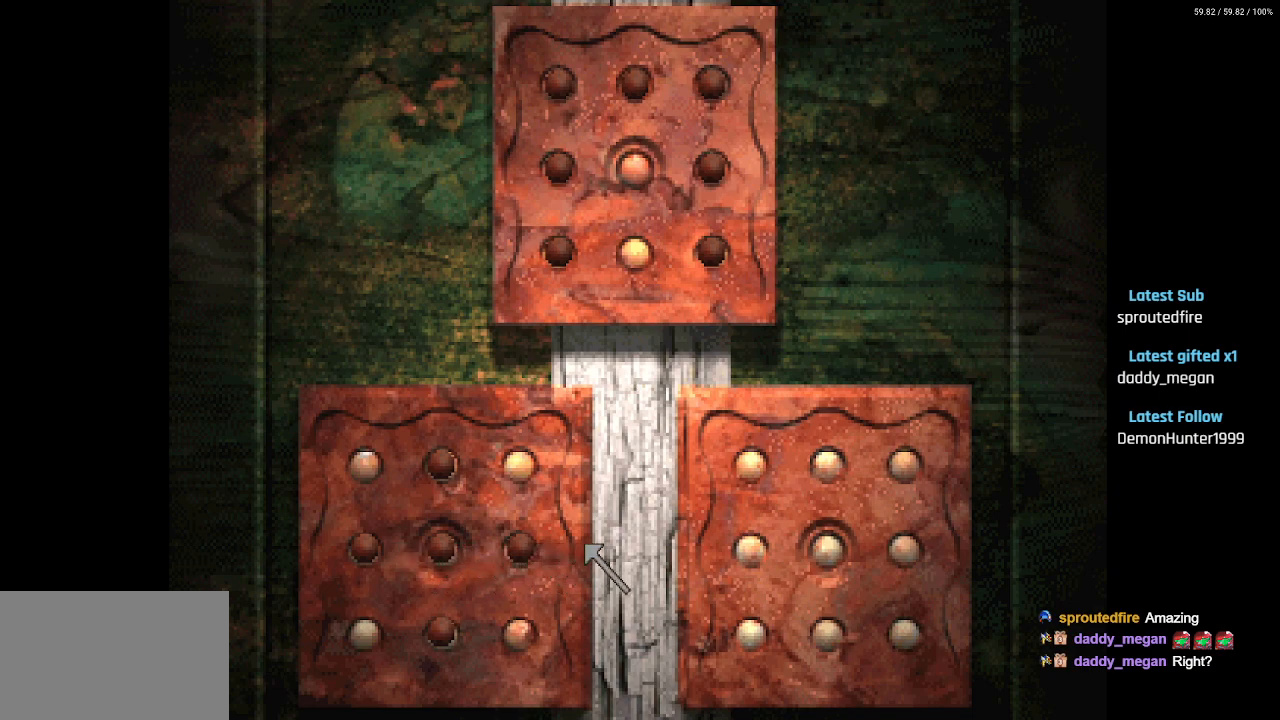
{"buttons": ["DPAD_RIGHT"], "left_stick": "center", "right_stick": "center", "events": []}
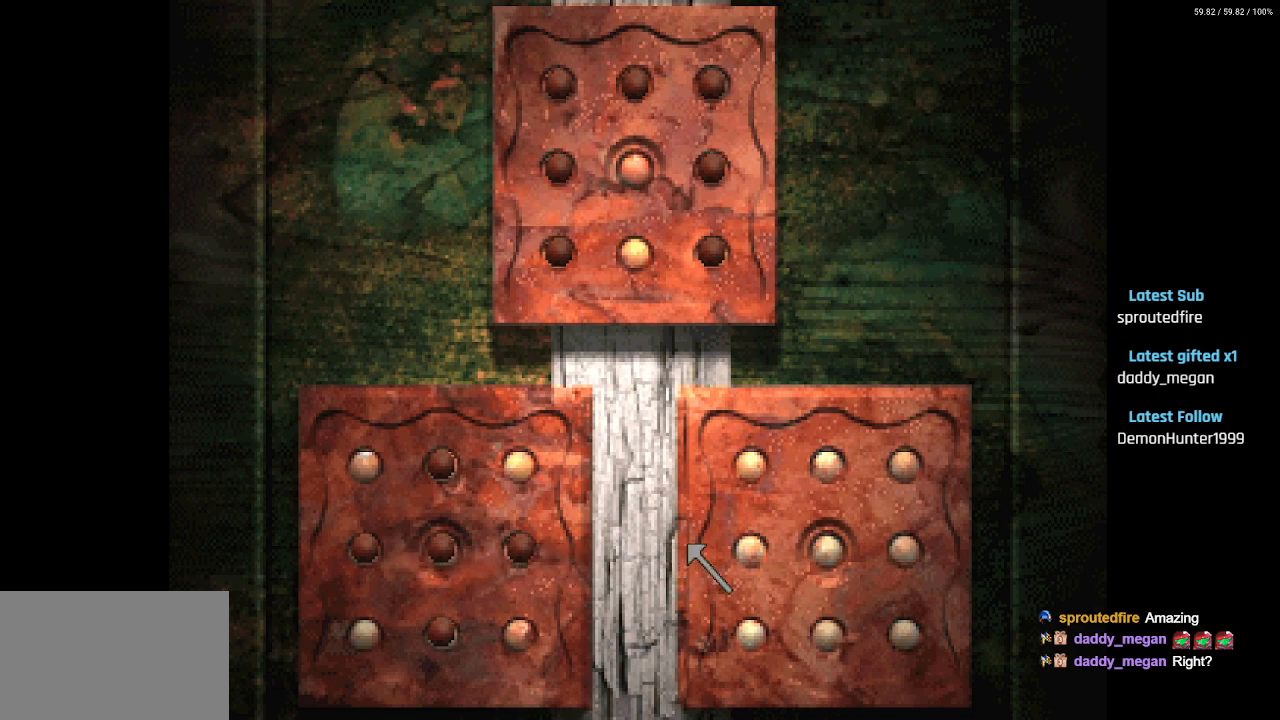
{"buttons": ["DPAD_RIGHT"], "left_stick": "center", "right_stick": "center", "events": []}
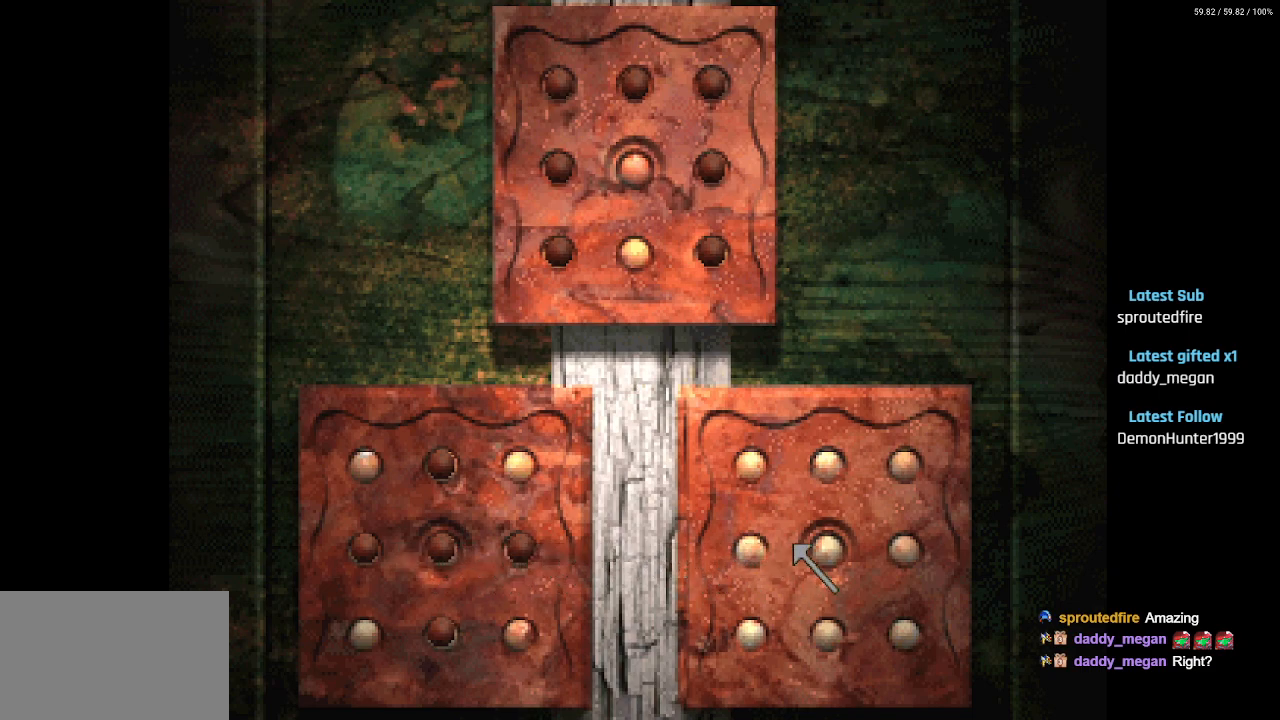
{"buttons": [], "left_stick": "center", "right_stick": "center", "events": [[50, "DPAD_RIGHT", "up"]]}
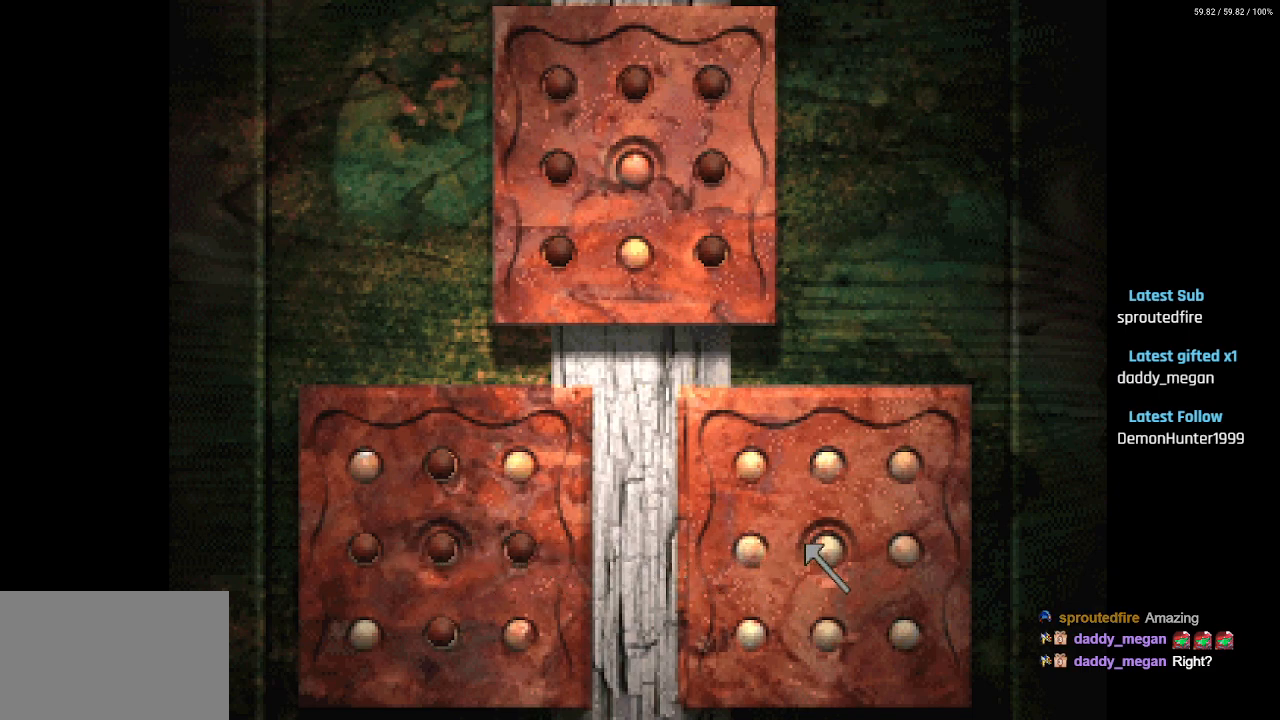
{"buttons": [], "left_stick": "center", "right_stick": "center", "events": []}